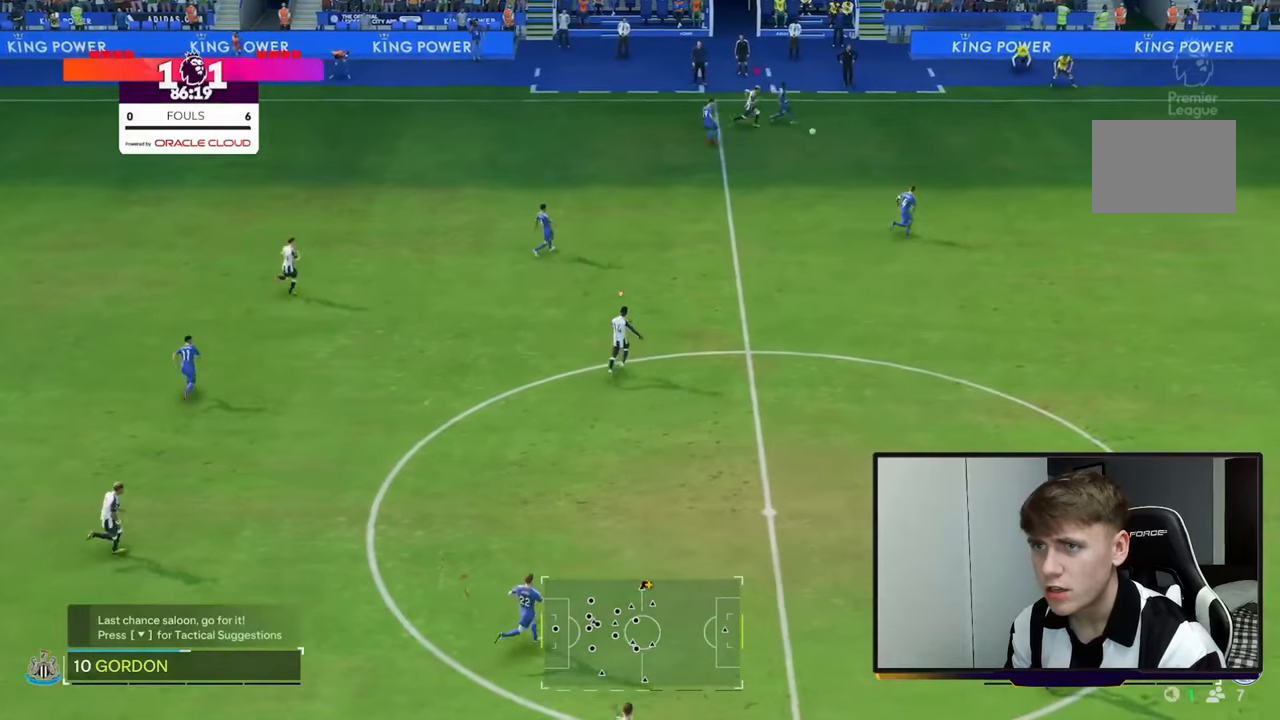
Gameplay with a controller (Xbox layout); each line is a JSON object with the inputs held at the frame after it (dt_ms = milliseconds from this image to that frame). "events" lists button and stick changes between this image and that frame as [ms after this image, input, new state], when the widget could be followed in between.
{"dt_ms": 500, "buttons": ["R2"], "left_stick": "down-right", "right_stick": "center", "events": [[50, "B", "down"], [217, "B", "up"], [350, "left_stick", "down-right"]]}
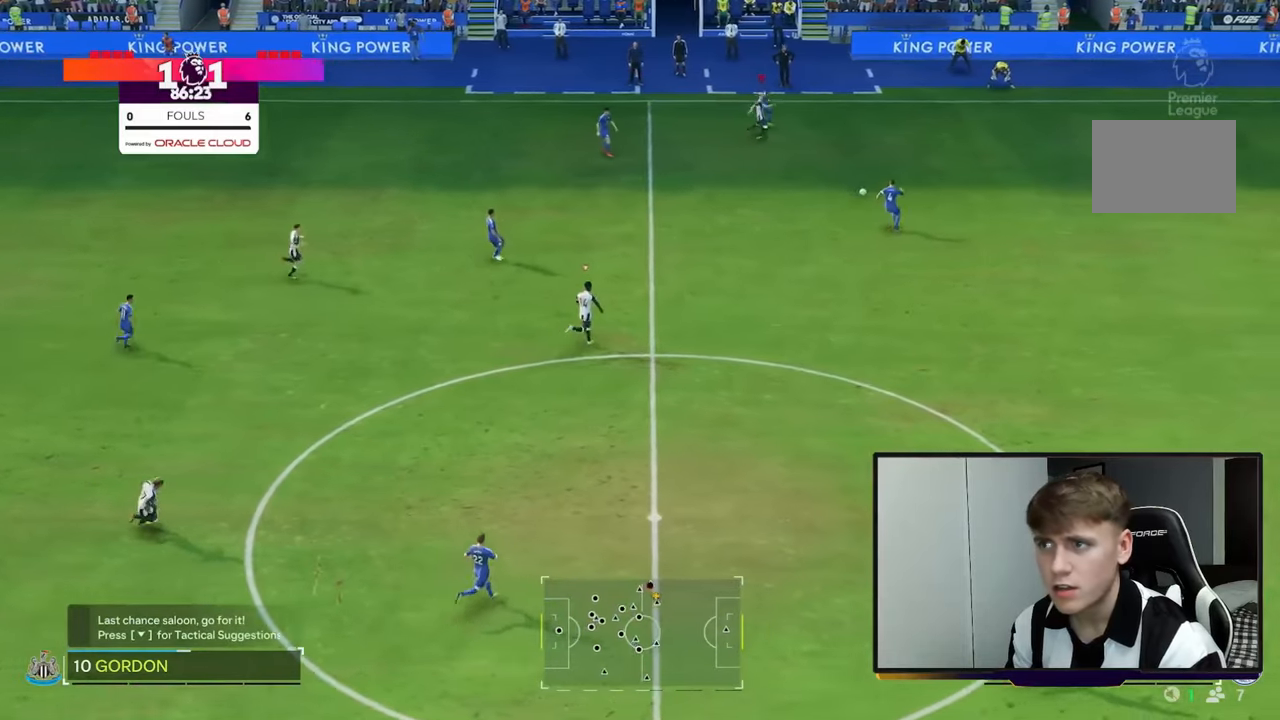
{"dt_ms": 500, "buttons": ["R2"], "left_stick": "down", "right_stick": "center", "events": [[417, "left_stick", "down"]]}
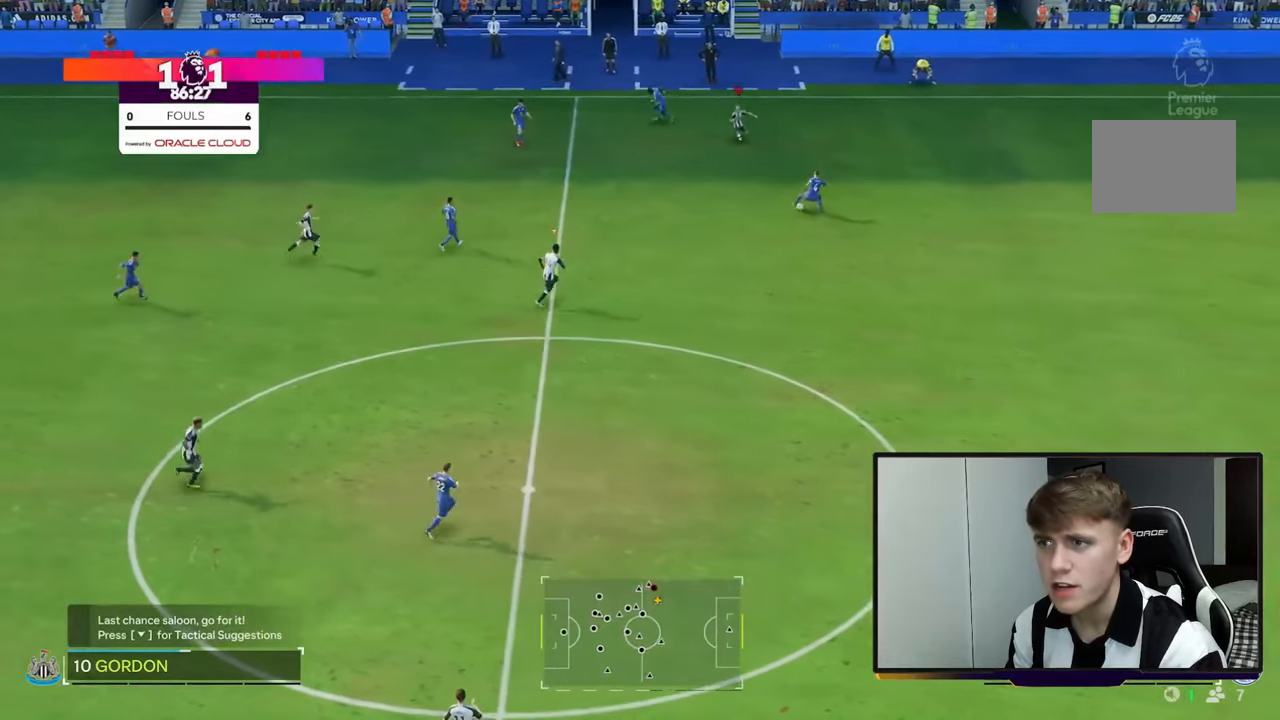
{"dt_ms": 500, "buttons": ["R2"], "left_stick": "down", "right_stick": "center", "events": []}
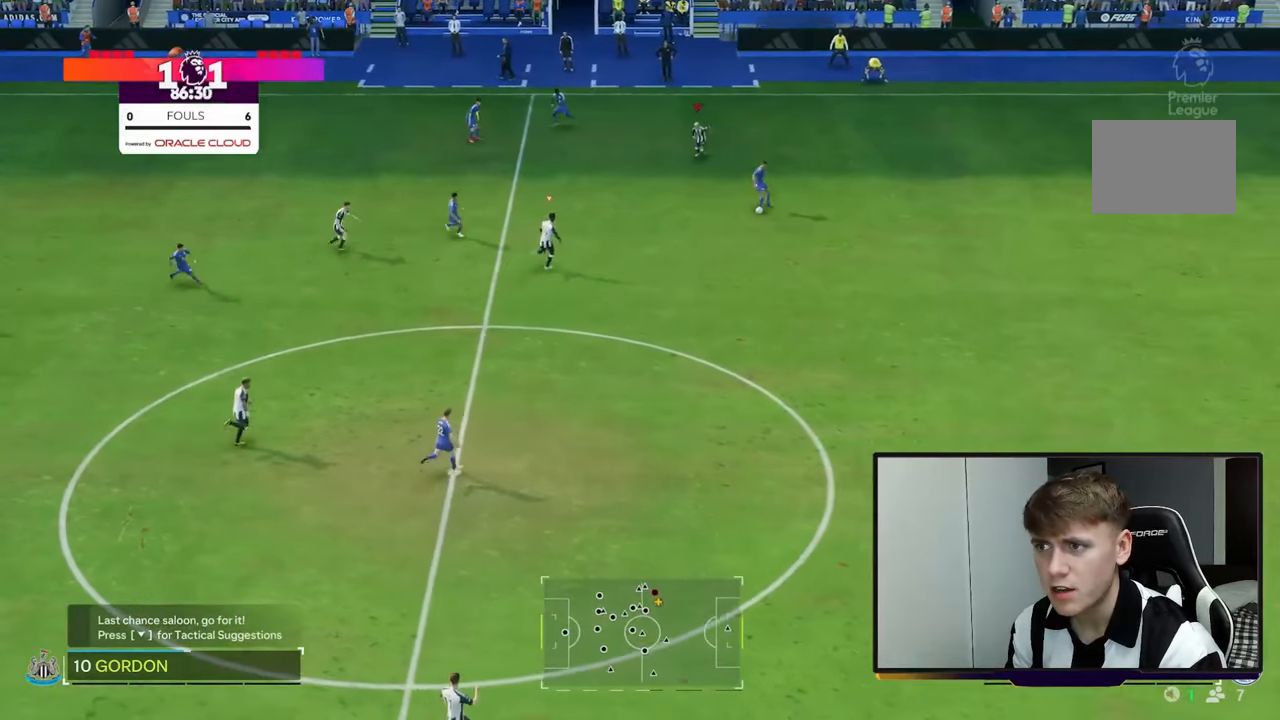
{"dt_ms": 500, "buttons": ["R2"], "left_stick": "down", "right_stick": "center", "events": []}
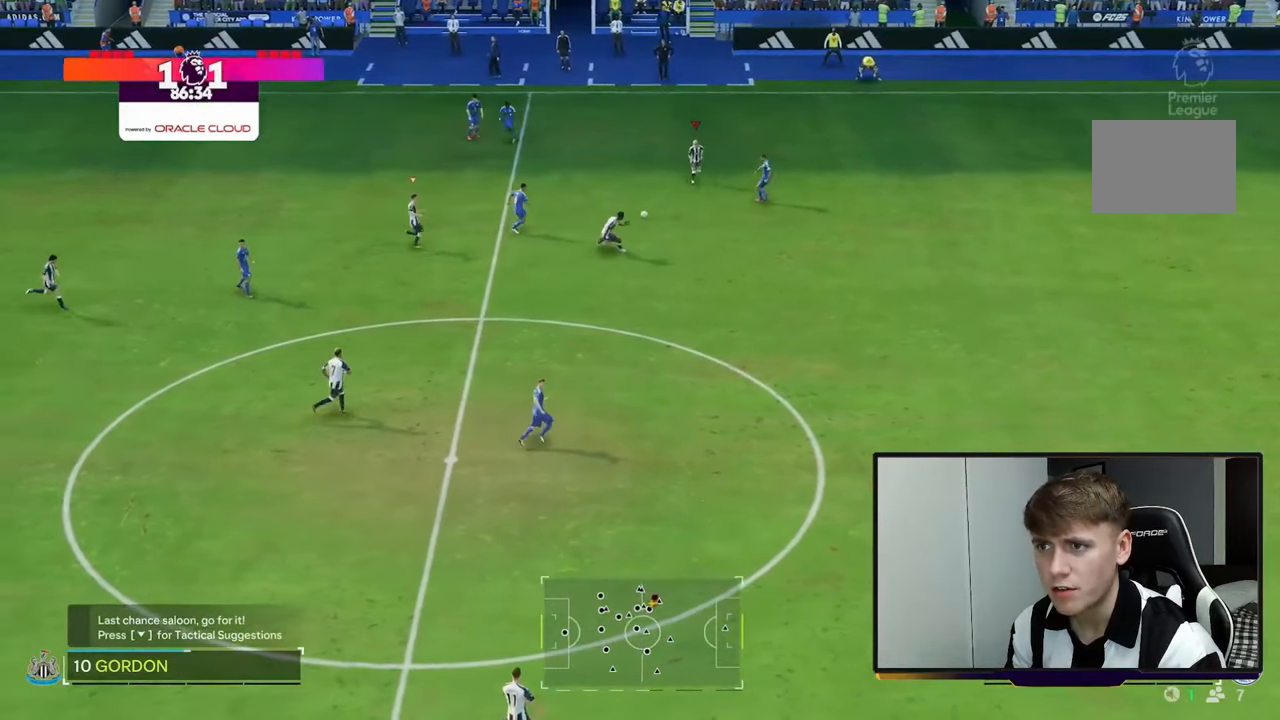
{"dt_ms": 500, "buttons": ["R2"], "left_stick": "up-right", "right_stick": "center", "events": [[100, "L1", "down"], [200, "left_stick", "right"], [267, "L1", "up"], [267, "left_stick", "up-right"], [317, "R2", "up"], [450, "R2", "down"]]}
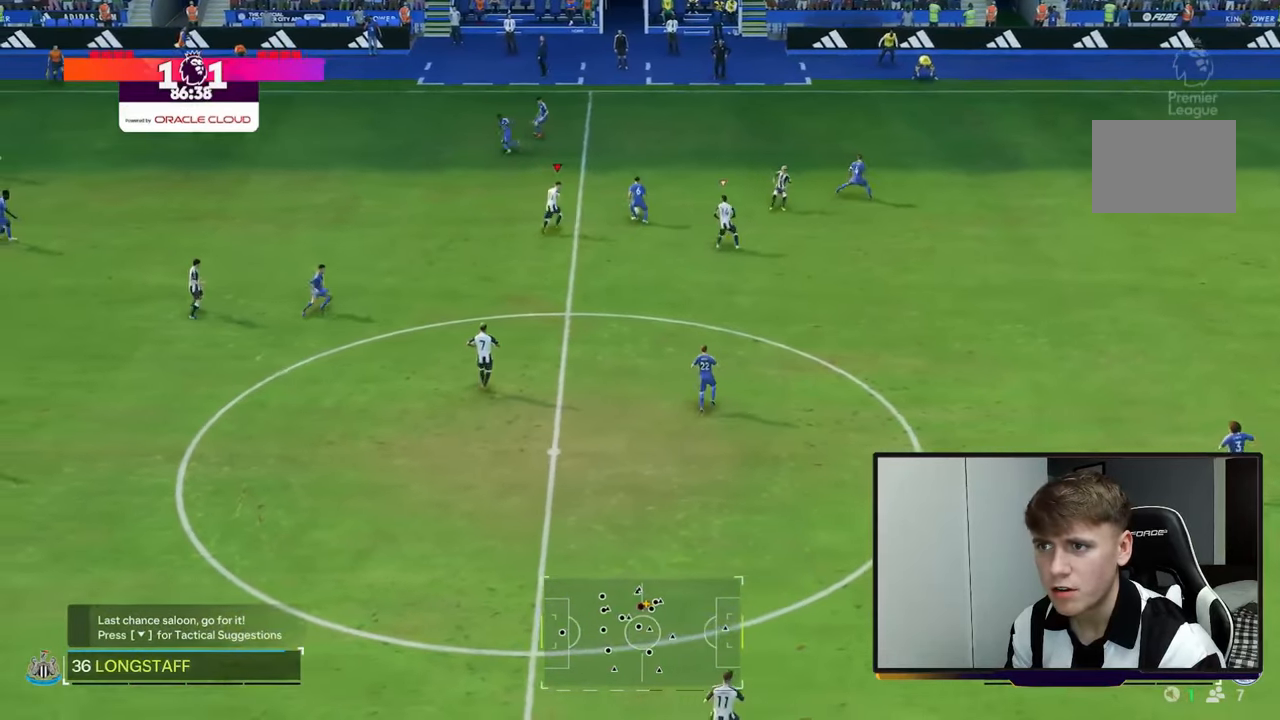
{"dt_ms": 500, "buttons": ["R2"], "left_stick": "down", "right_stick": "center", "events": [[167, "left_stick", "down"]]}
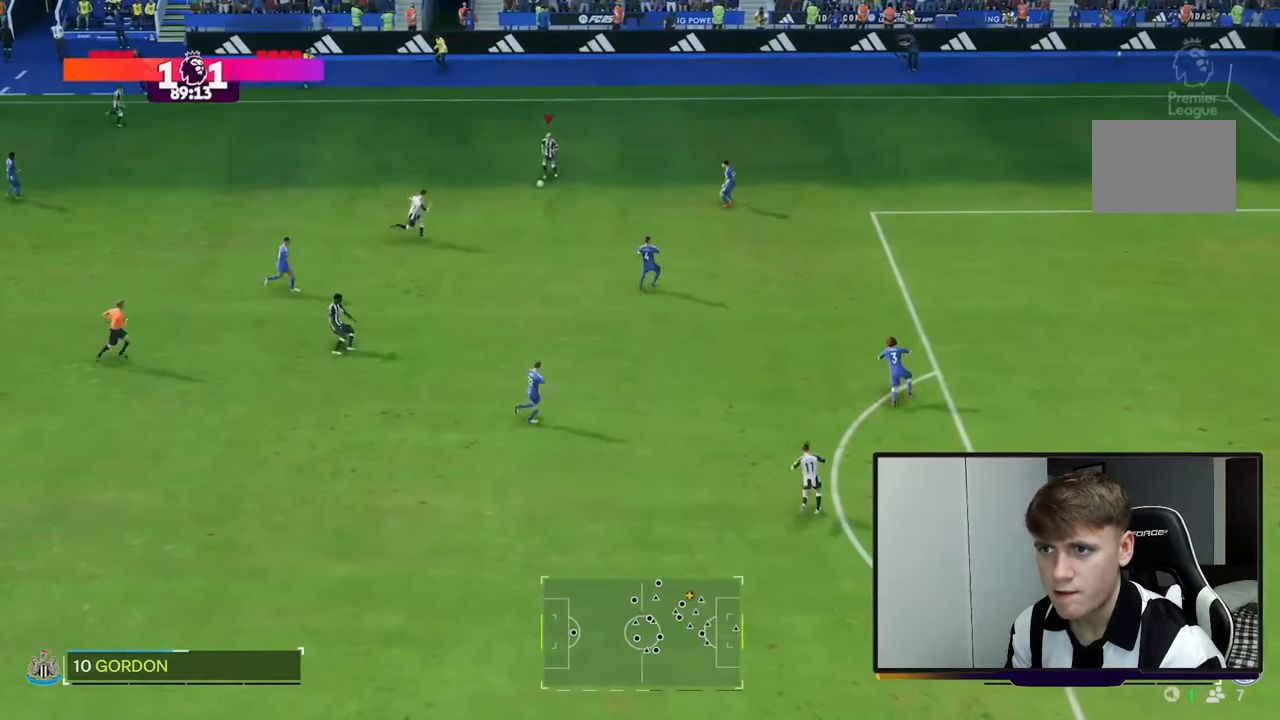
{"dt_ms": 500, "buttons": [], "left_stick": "up-right", "right_stick": "center", "events": [[317, "R2", "up"], [333, "left_stick", "down-right"], [500, "left_stick", "up-right"]]}
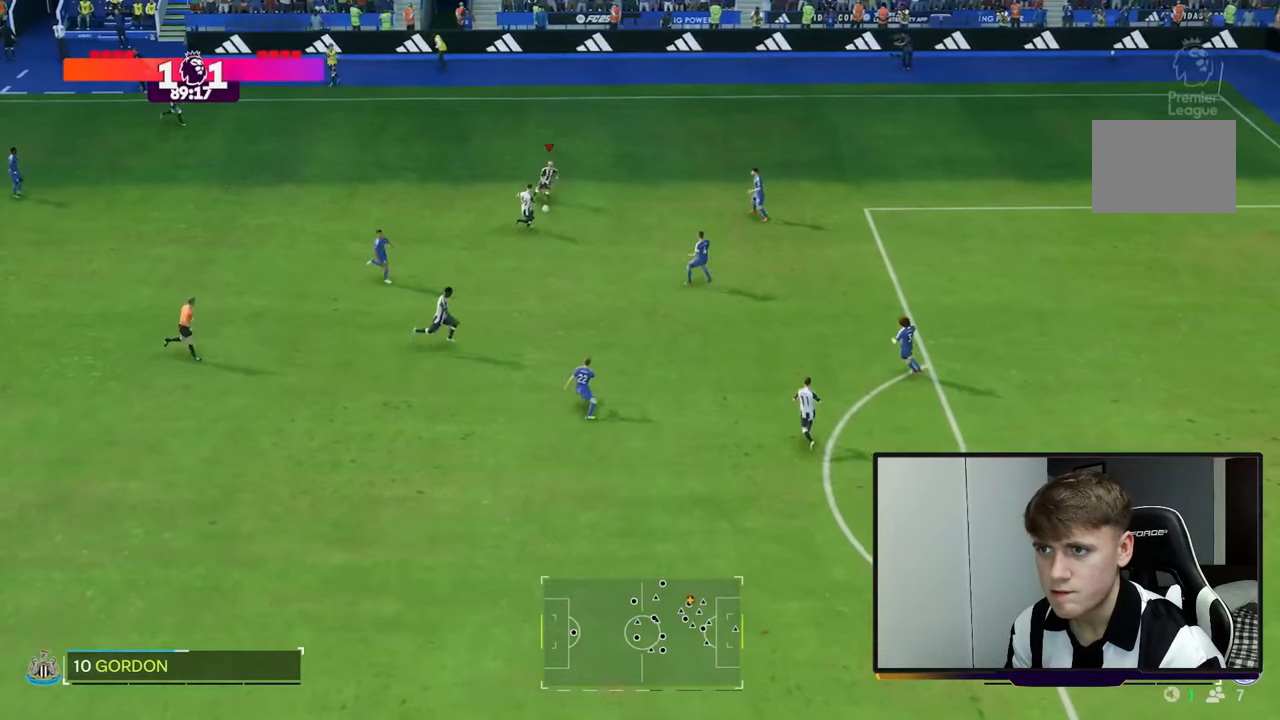
{"dt_ms": 500, "buttons": [], "left_stick": "up-right", "right_stick": "center", "events": []}
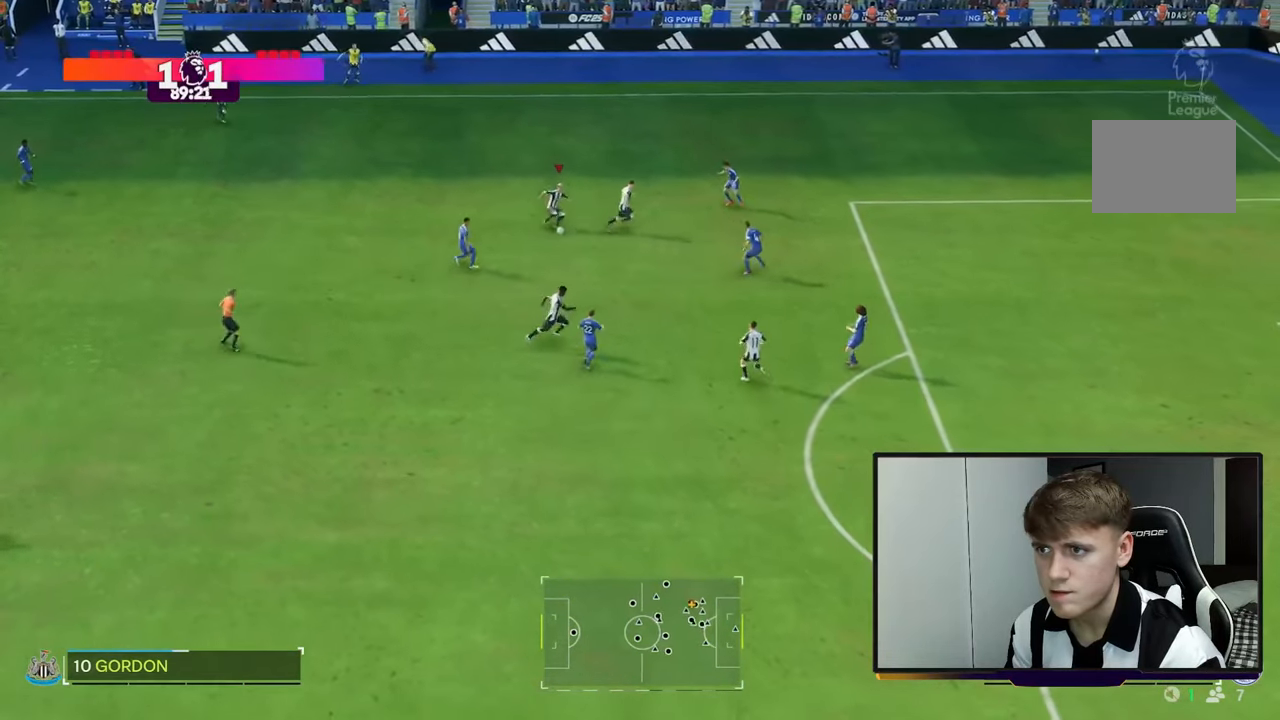
{"dt_ms": 500, "buttons": [], "left_stick": "right", "right_stick": "center", "events": [[233, "Y", "down"], [383, "left_stick", "right"], [400, "Y", "up"]]}
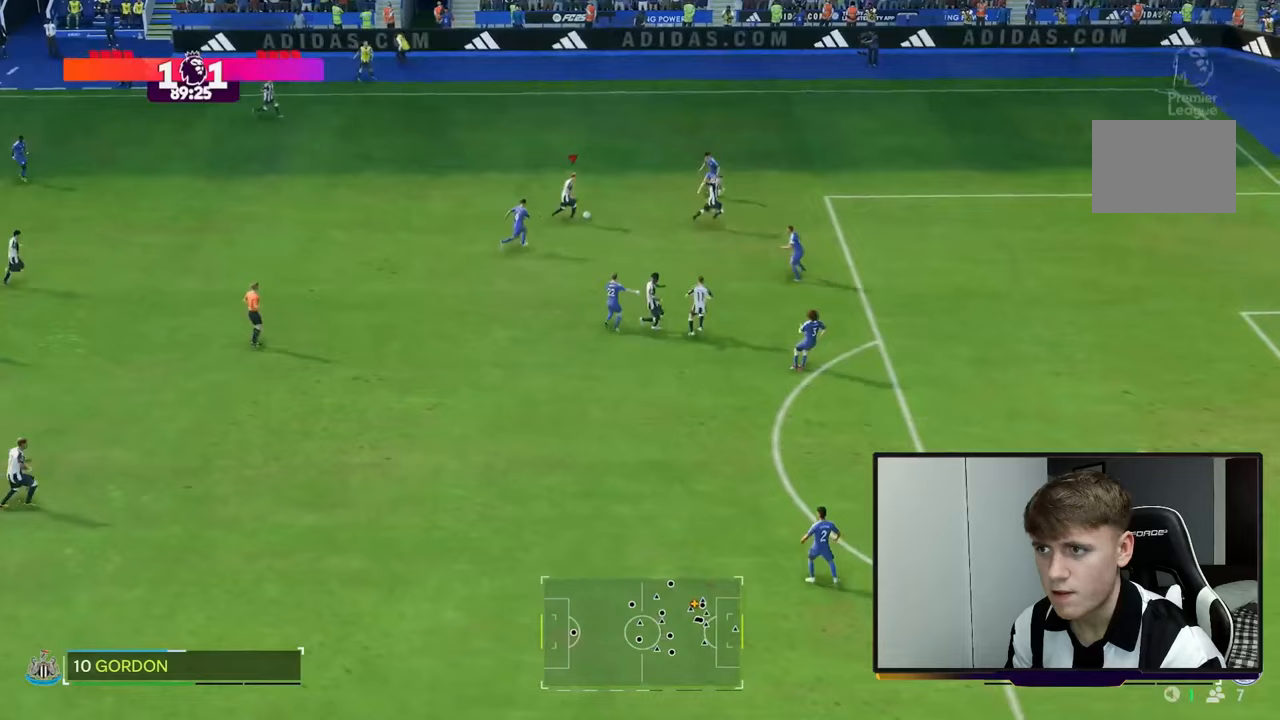
{"dt_ms": 500, "buttons": ["R2"], "left_stick": "right", "right_stick": "center", "events": [[167, "R2", "down"]]}
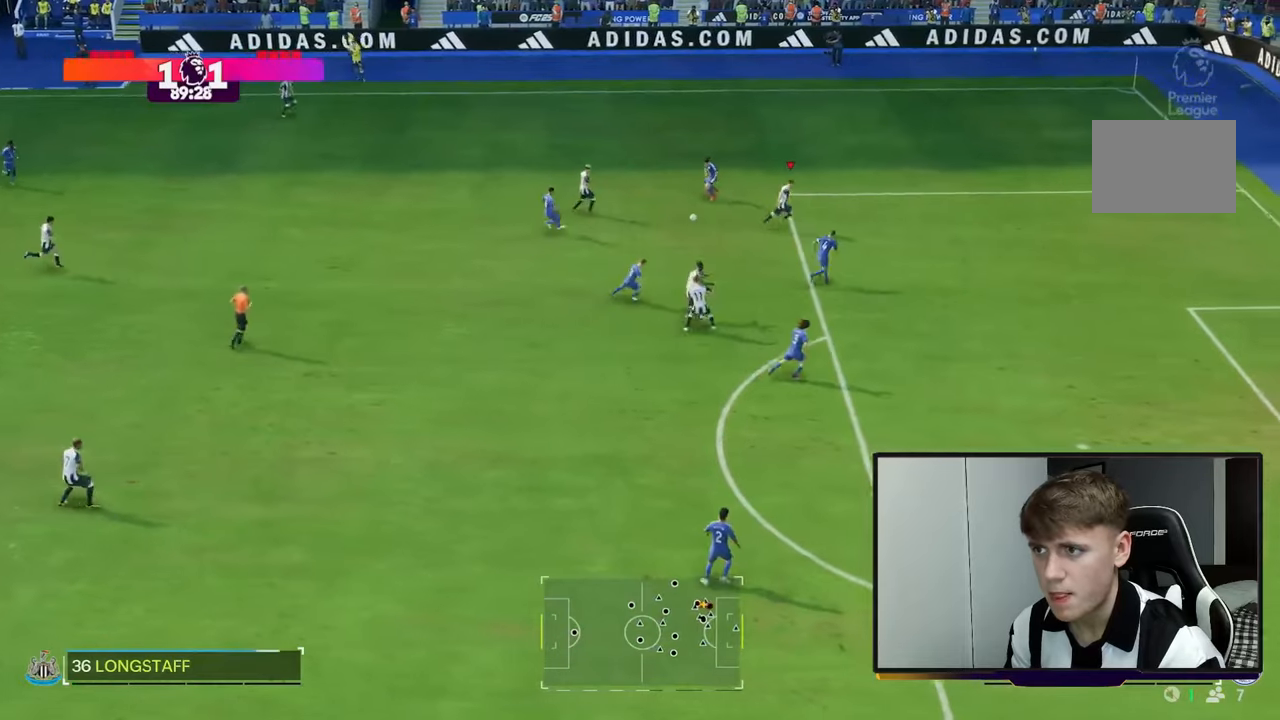
{"dt_ms": 1000, "buttons": ["R2"], "left_stick": "right", "right_stick": "center"}
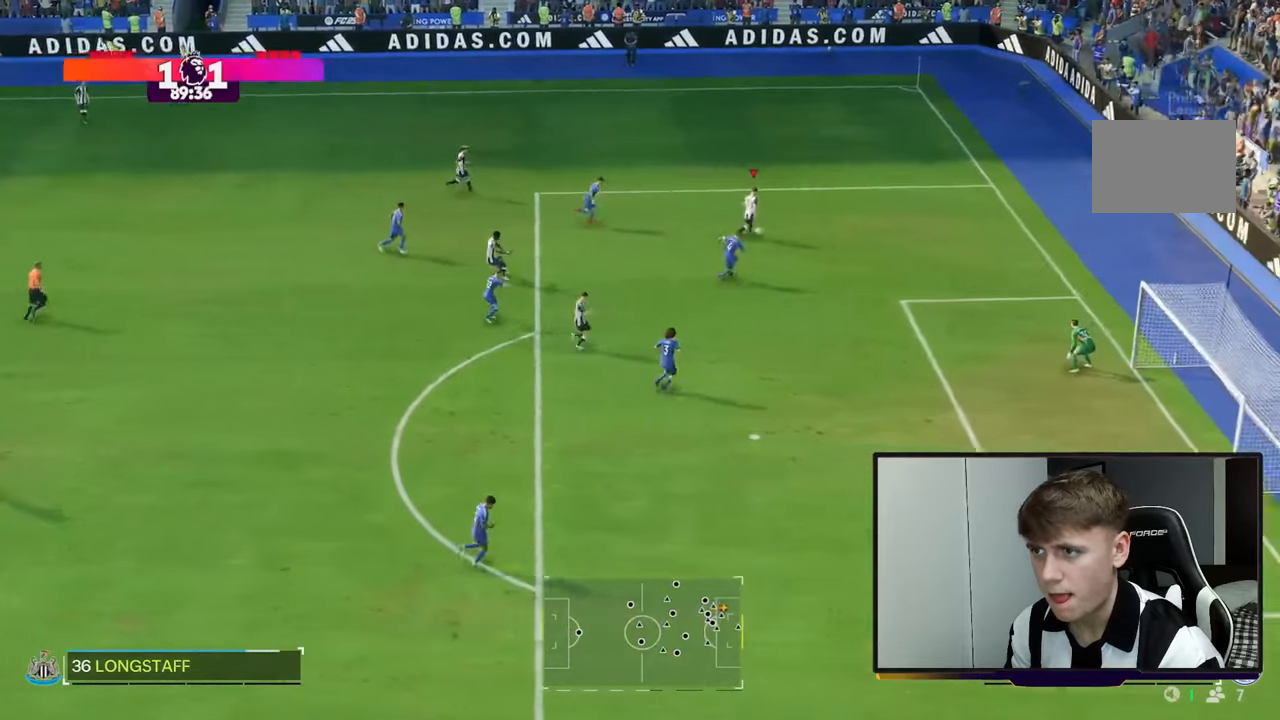
{"dt_ms": 500, "buttons": [], "left_stick": "center", "right_stick": "center", "events": [[167, "left_stick", "down-right"], [200, "R2", "up"], [467, "left_stick", "center"]]}
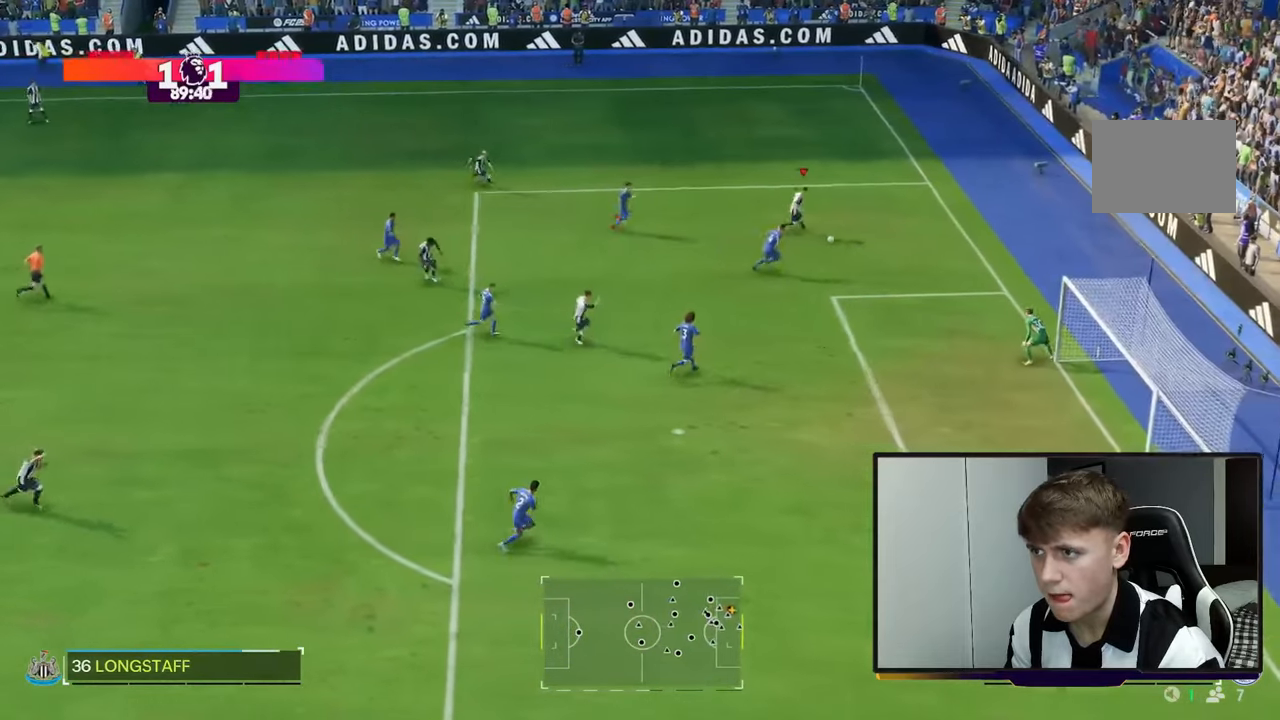
{"dt_ms": 500, "buttons": [], "left_stick": "up-left", "right_stick": "center", "events": [[67, "left_stick", "up-left"]]}
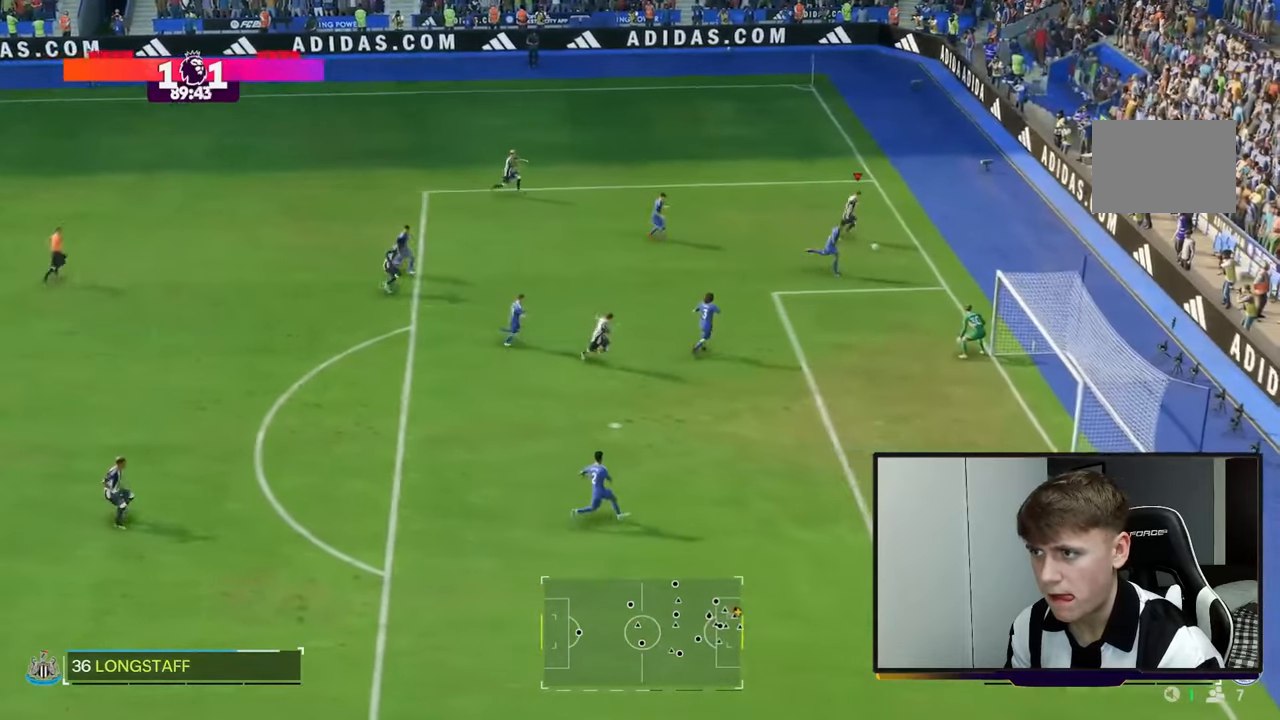
{"dt_ms": 500, "buttons": [], "left_stick": "left", "right_stick": "center", "events": [[133, "left_stick", "left"]]}
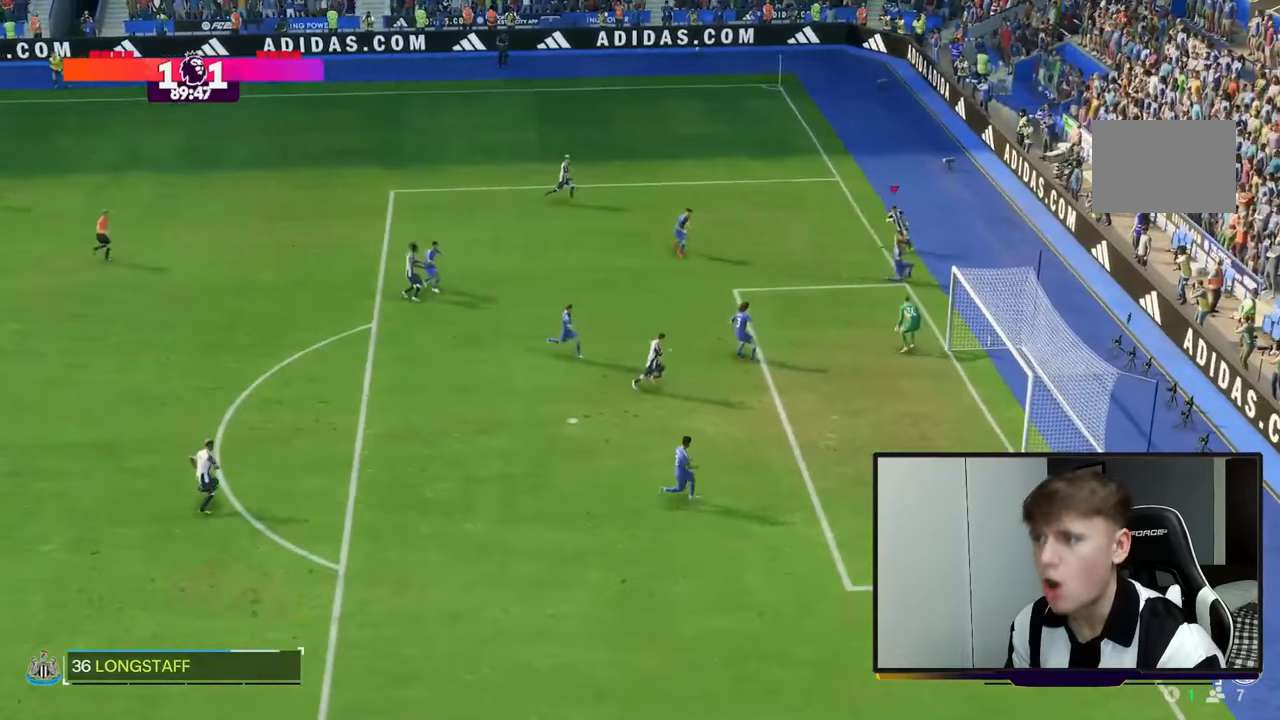
{"dt_ms": 500, "buttons": [], "left_stick": "center", "right_stick": "center", "events": [[433, "left_stick", "center"]]}
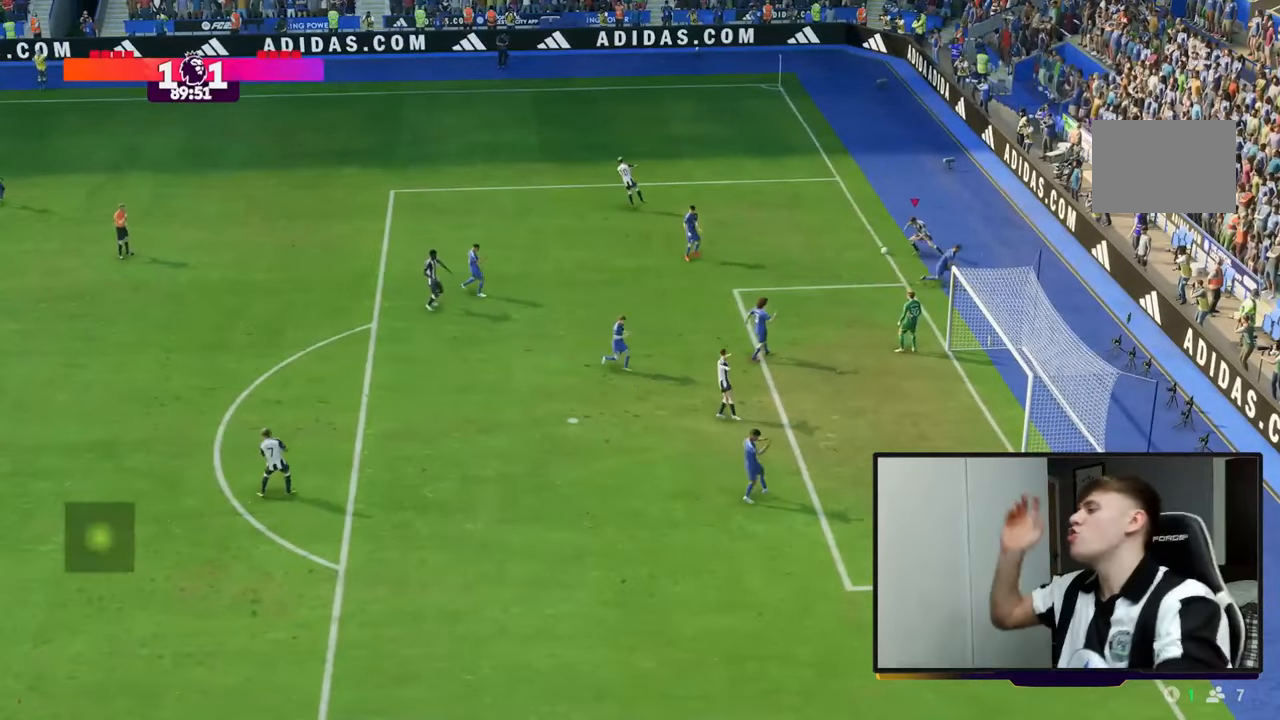
{"dt_ms": 500, "buttons": [], "left_stick": "center", "right_stick": "center", "events": []}
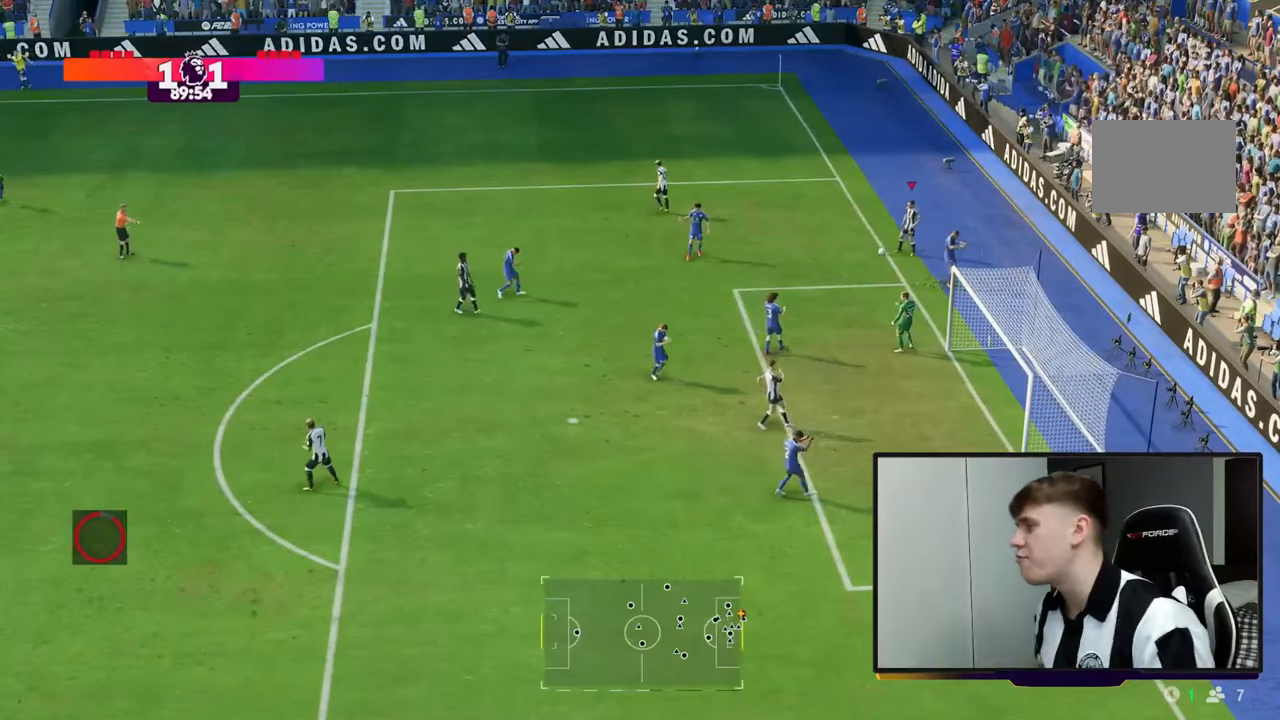
{"dt_ms": 500, "buttons": [], "left_stick": "center", "right_stick": "center", "events": []}